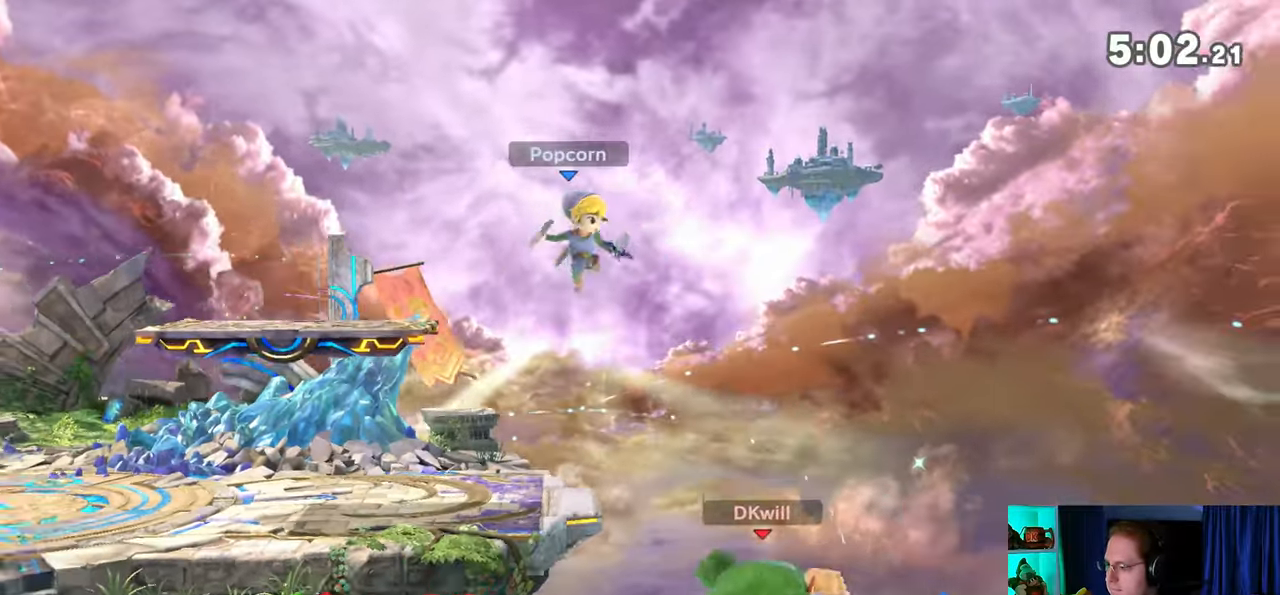
Gameplay with a controller (Nintendo layout); each line is a JSON object with the inputs held at the frame after it. "events" lists button and stick changes between this image and that frame as [ms after this image, input, new state], when the widget could be followed in between. Not read: L3 R3.
{"buttons": [], "left_stick": "center", "right_stick": "center", "events": [[200, "left_stick", "center"]]}
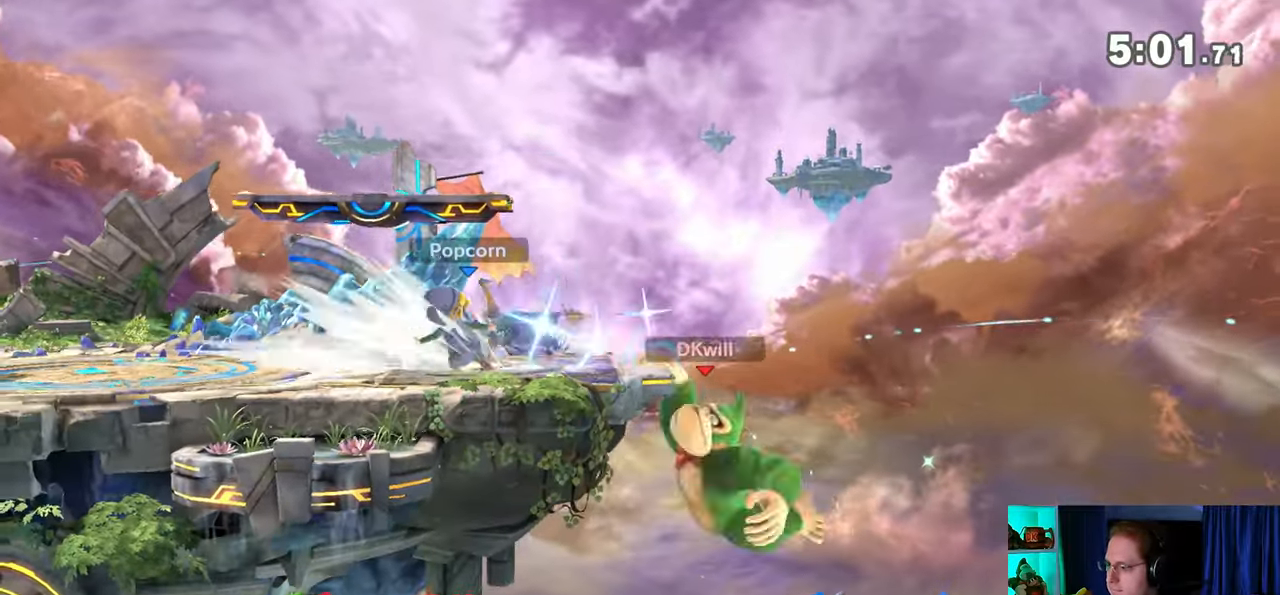
{"buttons": [], "left_stick": "center", "right_stick": "center", "events": [[283, "R1", "down"], [317, "R1", "up"]]}
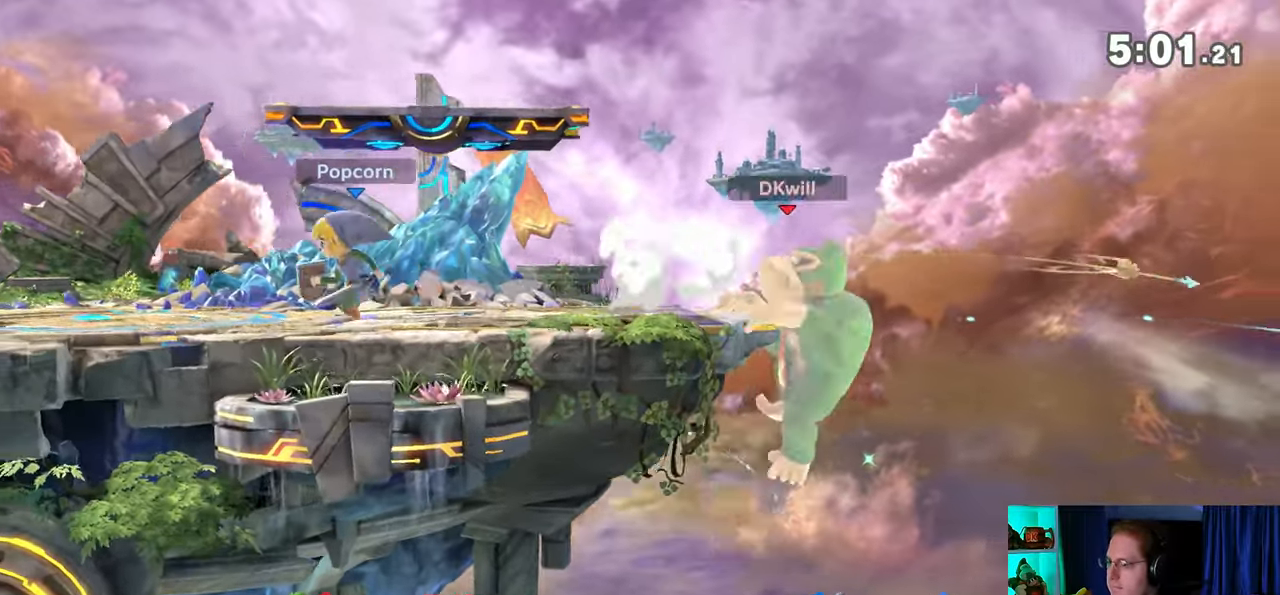
{"buttons": ["R1"], "left_stick": "up", "right_stick": "center", "events": [[200, "left_stick", "up"], [350, "R1", "down"]]}
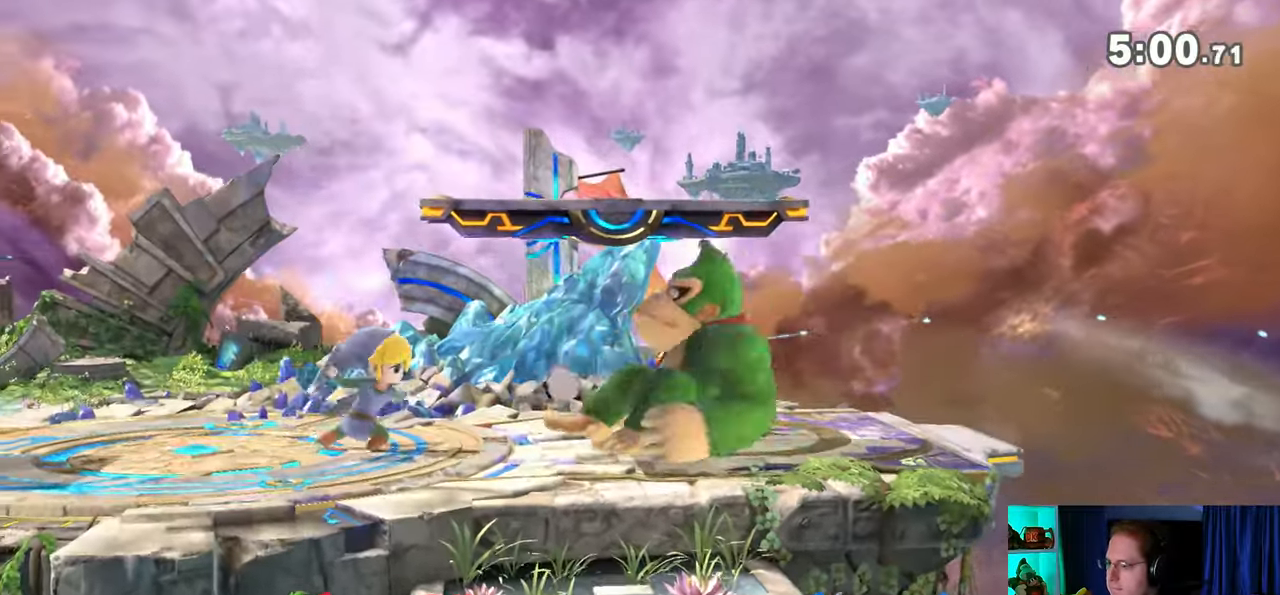
{"buttons": [], "left_stick": "center", "right_stick": "center", "events": [[217, "left_stick", "center"], [417, "R1", "up"]]}
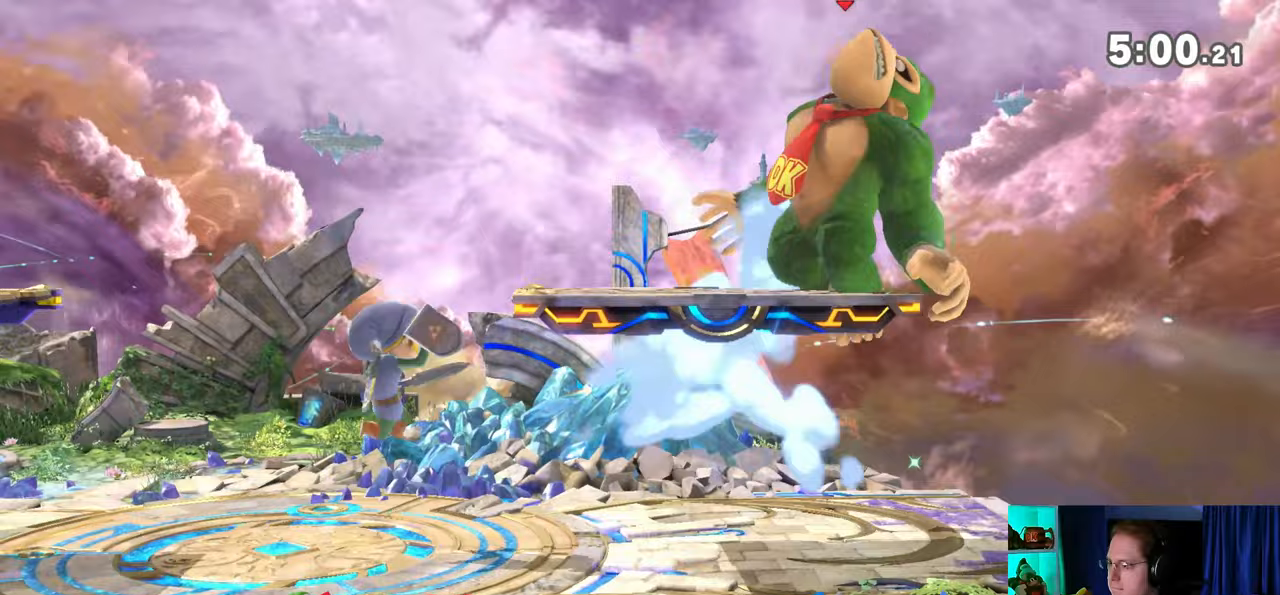
{"buttons": [], "left_stick": "down-left", "right_stick": "center", "events": [[67, "left_stick", "down-left"], [217, "X", "down"], [283, "X", "up"]]}
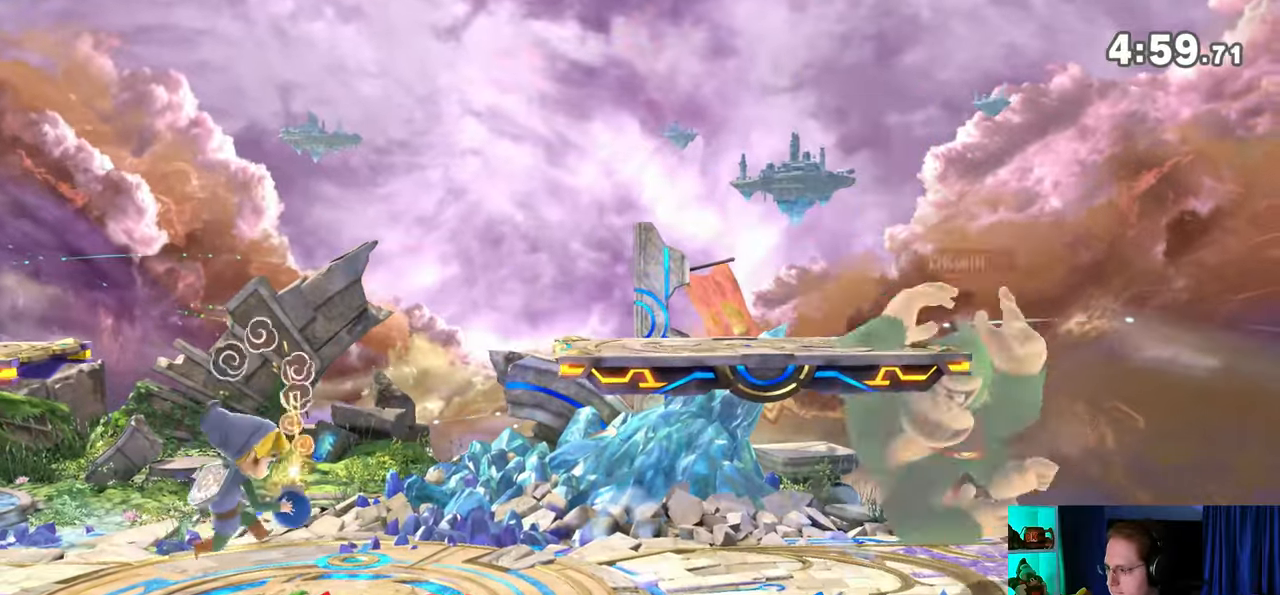
{"buttons": ["R1"], "left_stick": "left", "right_stick": "center", "events": [[283, "R1", "down"], [283, "left_stick", "left"]]}
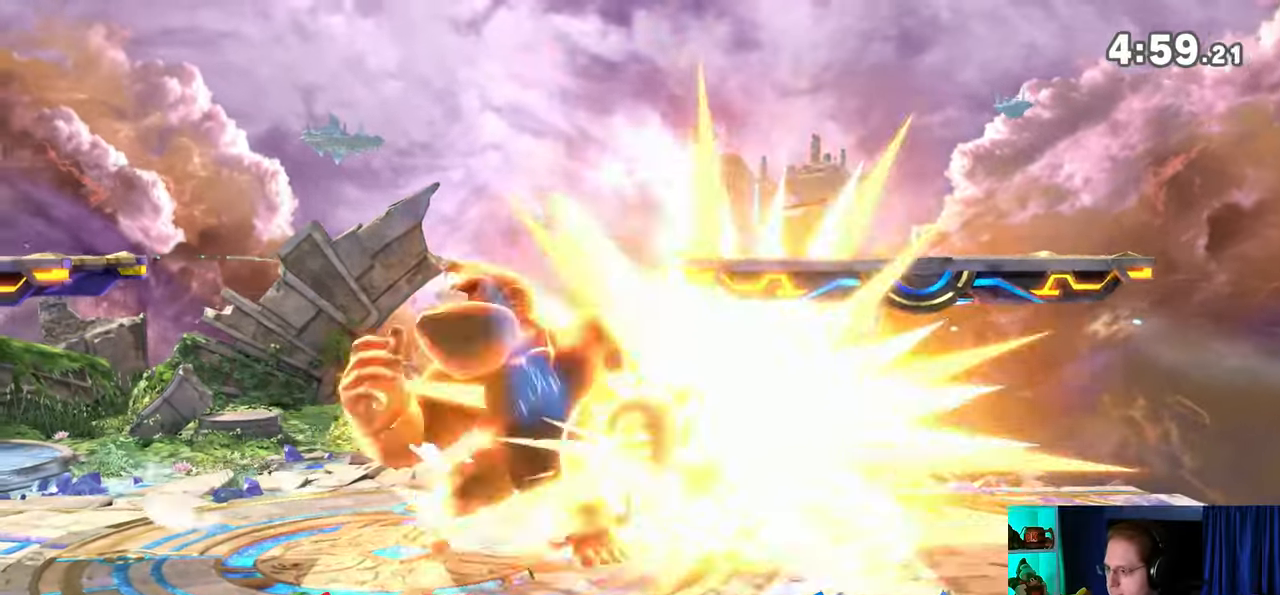
{"buttons": ["X"], "left_stick": "center", "right_stick": "center", "events": [[350, "left_stick", "center"], [383, "R1", "up"], [500, "X", "down"]]}
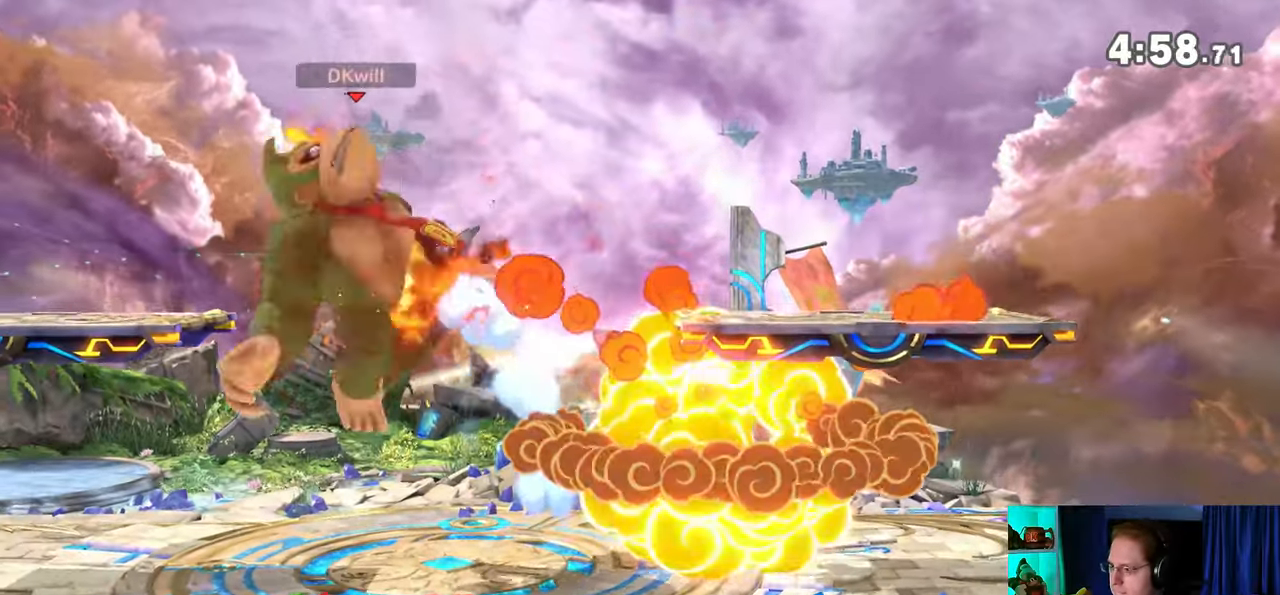
{"buttons": [], "left_stick": "center", "right_stick": "down", "events": [[67, "X", "up"], [467, "right_stick", "down"]]}
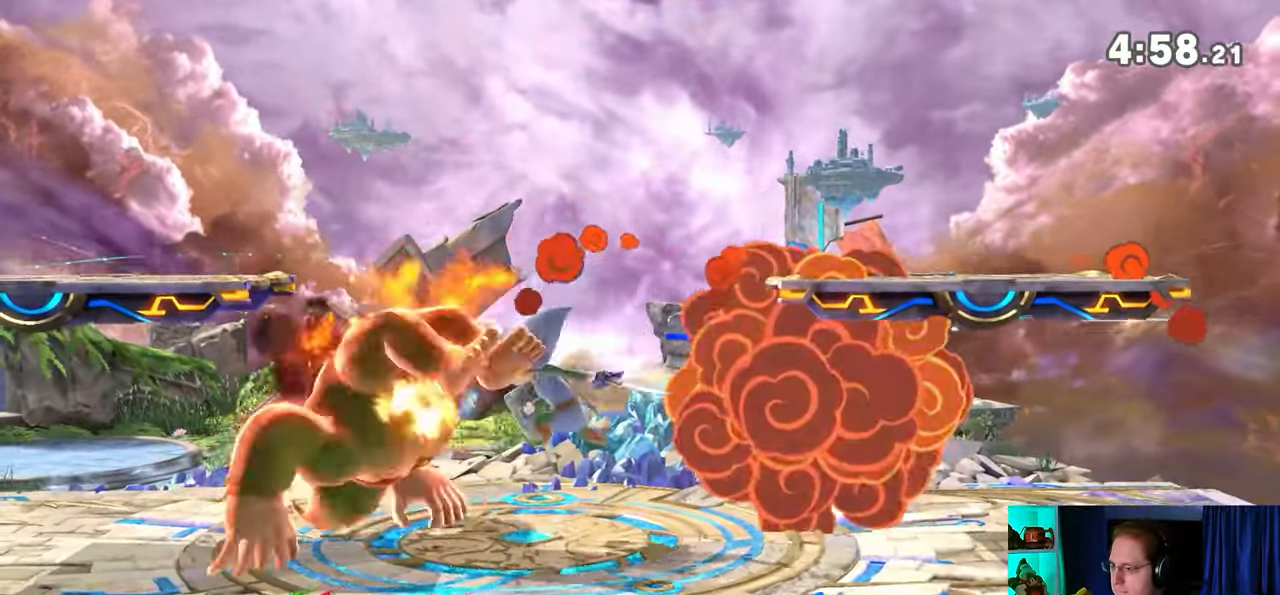
{"buttons": [], "left_stick": "center", "right_stick": "center", "events": [[33, "right_stick", "center"]]}
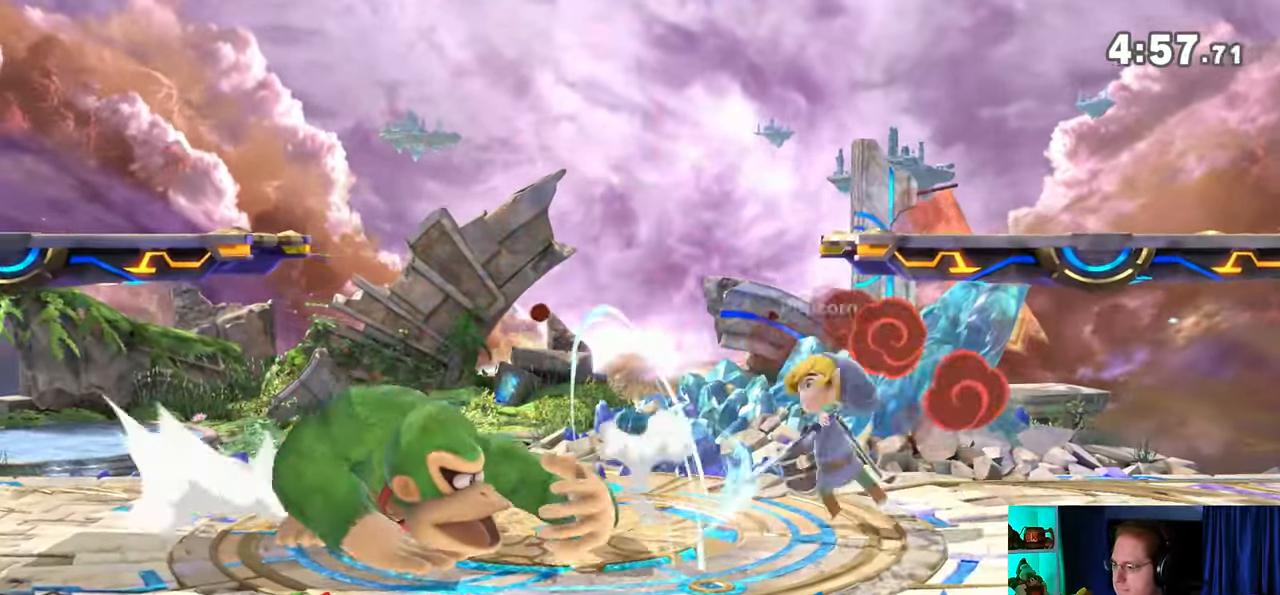
{"buttons": [], "left_stick": "down", "right_stick": "center", "events": [[33, "left_stick", "right"], [433, "left_stick", "down"], [467, "B", "down"], [500, "B", "up"]]}
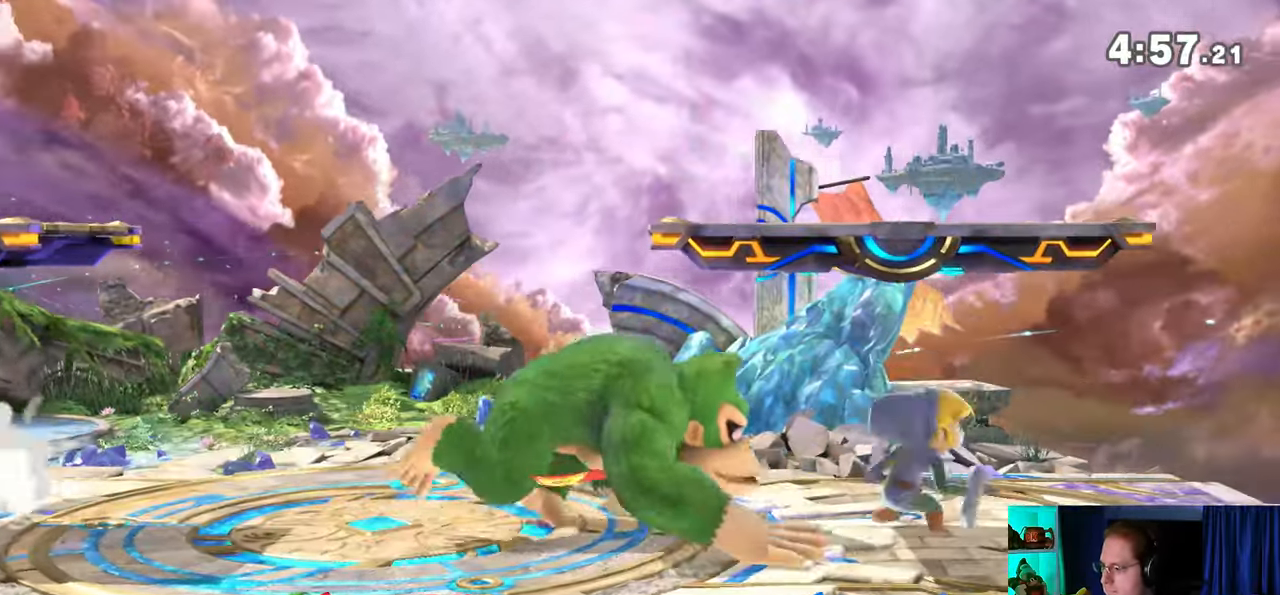
{"buttons": [], "left_stick": "down", "right_stick": "center", "events": [[383, "B", "down"], [450, "B", "up"]]}
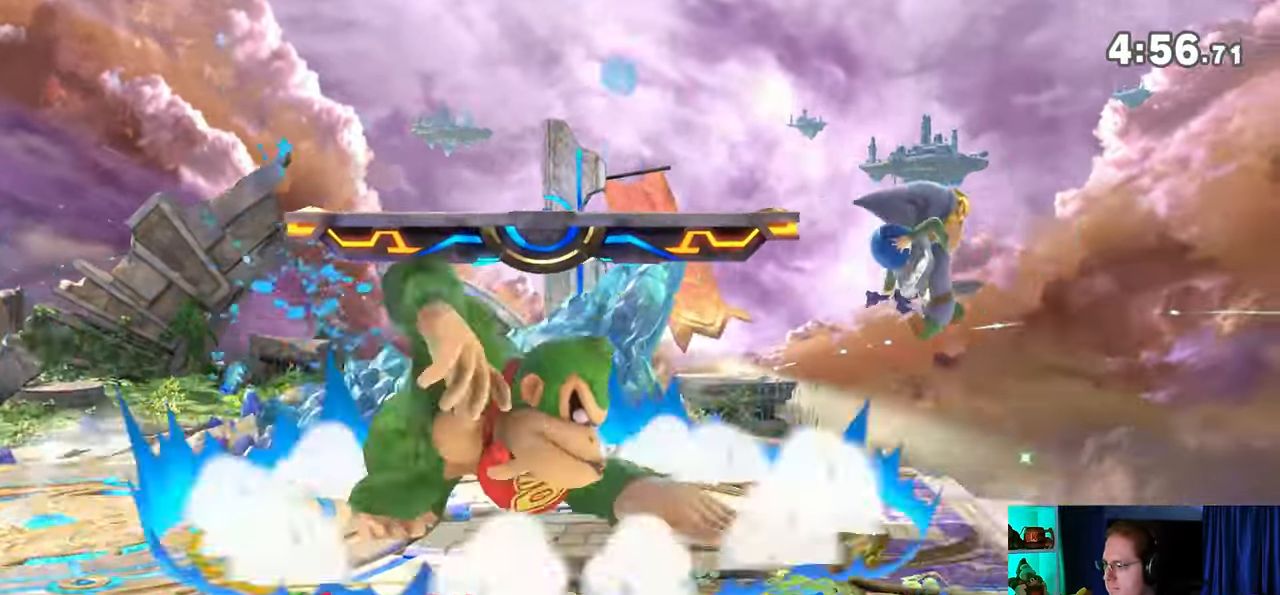
{"buttons": ["R1"], "left_stick": "center", "right_stick": "center", "events": [[450, "R1", "down"], [450, "left_stick", "center"]]}
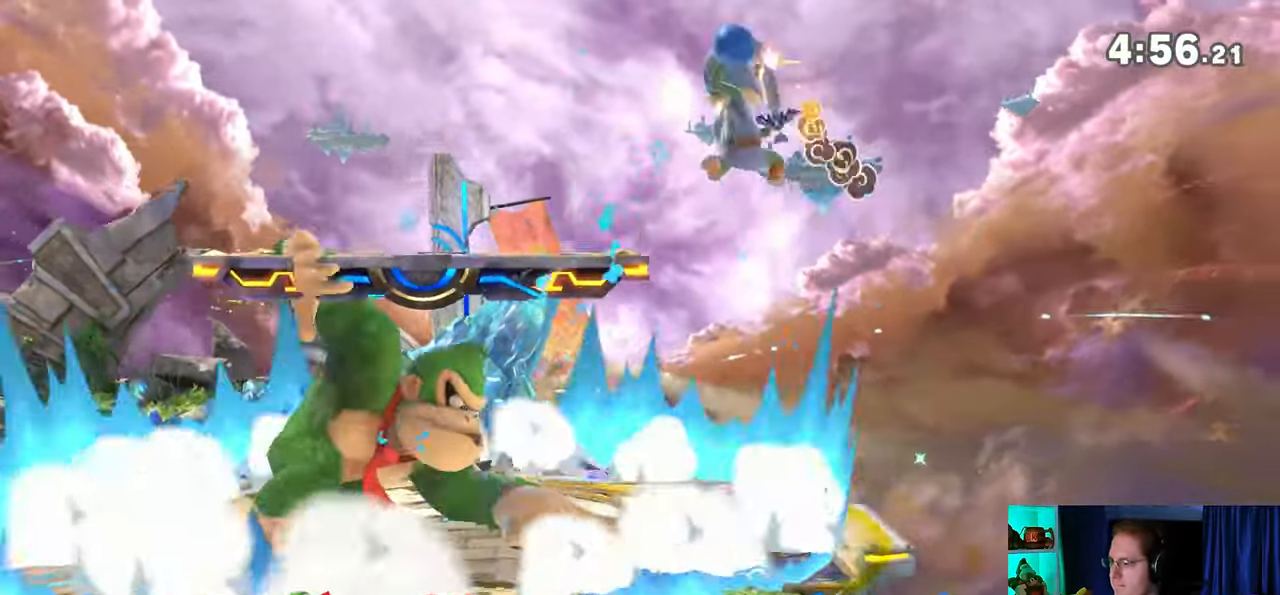
{"buttons": ["R1"], "left_stick": "center", "right_stick": "center", "events": []}
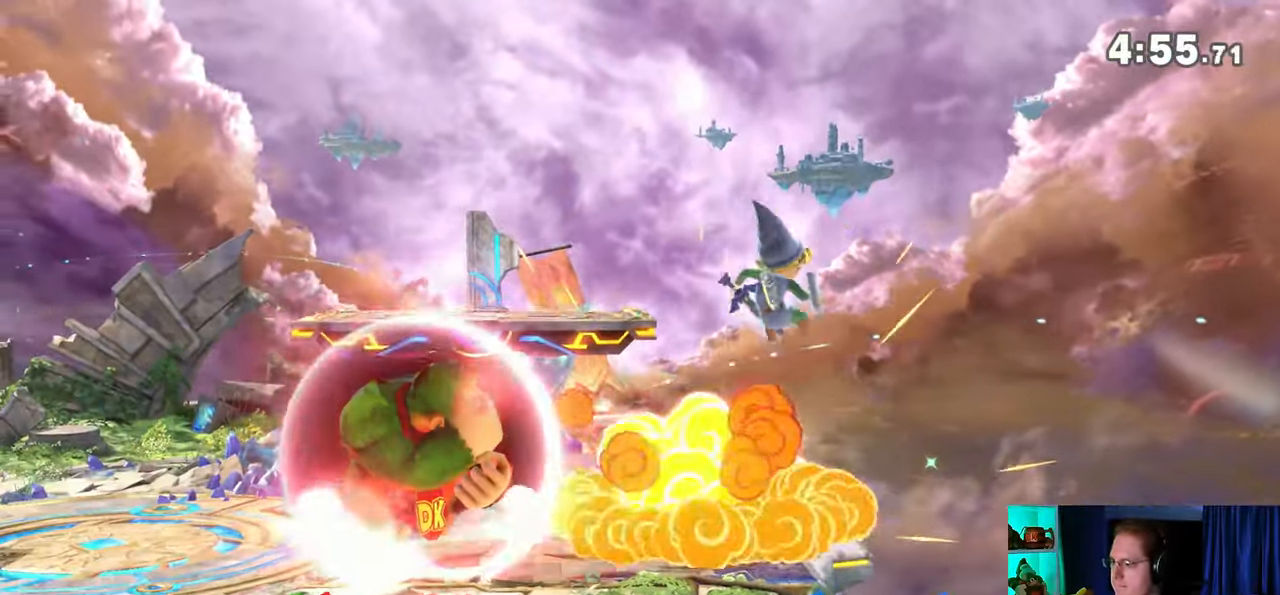
{"buttons": ["Y"], "left_stick": "right", "right_stick": "center", "events": [[17, "R1", "up"], [33, "left_stick", "up-right"], [67, "B", "down"], [100, "B", "up"], [167, "B", "down"], [233, "left_stick", "right"], [267, "B", "up"], [433, "Y", "down"]]}
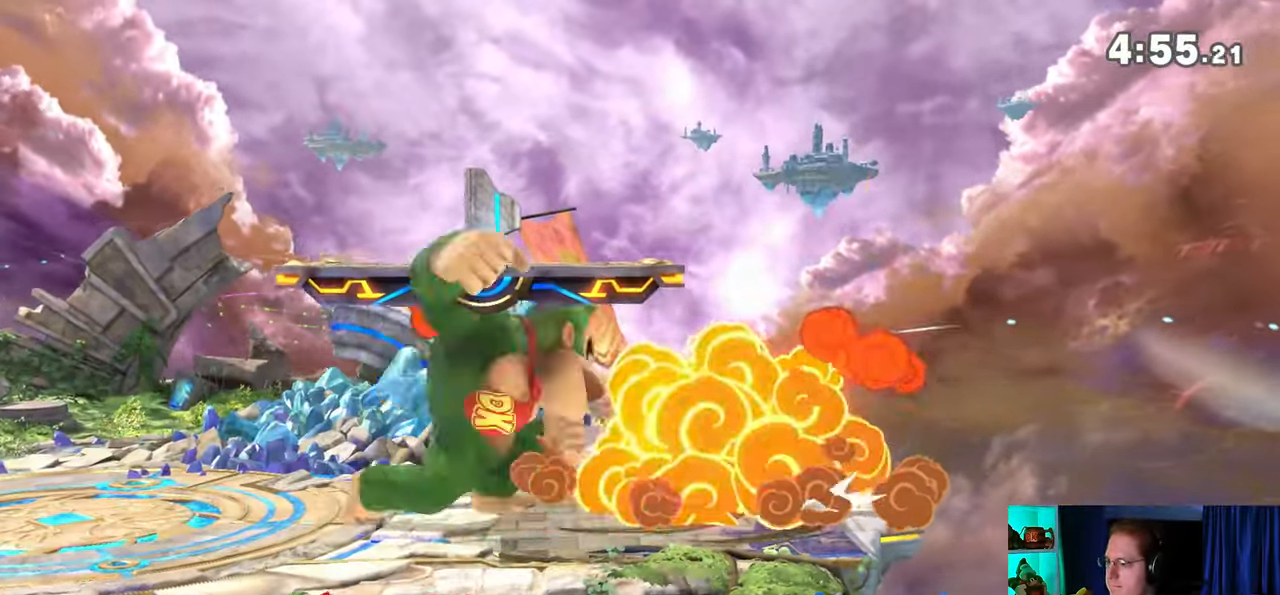
{"buttons": ["Y"], "left_stick": "right", "right_stick": "center", "events": []}
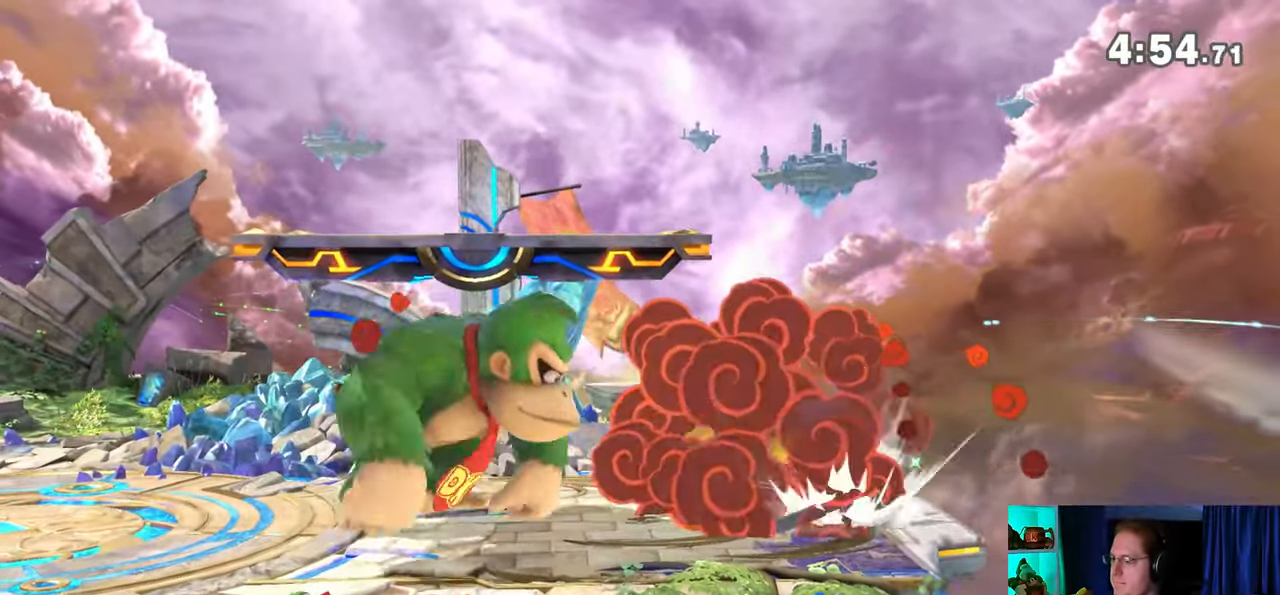
{"buttons": [], "left_stick": "down", "right_stick": "center", "events": [[33, "Y", "up"], [33, "left_stick", "center"], [317, "left_stick", "down"]]}
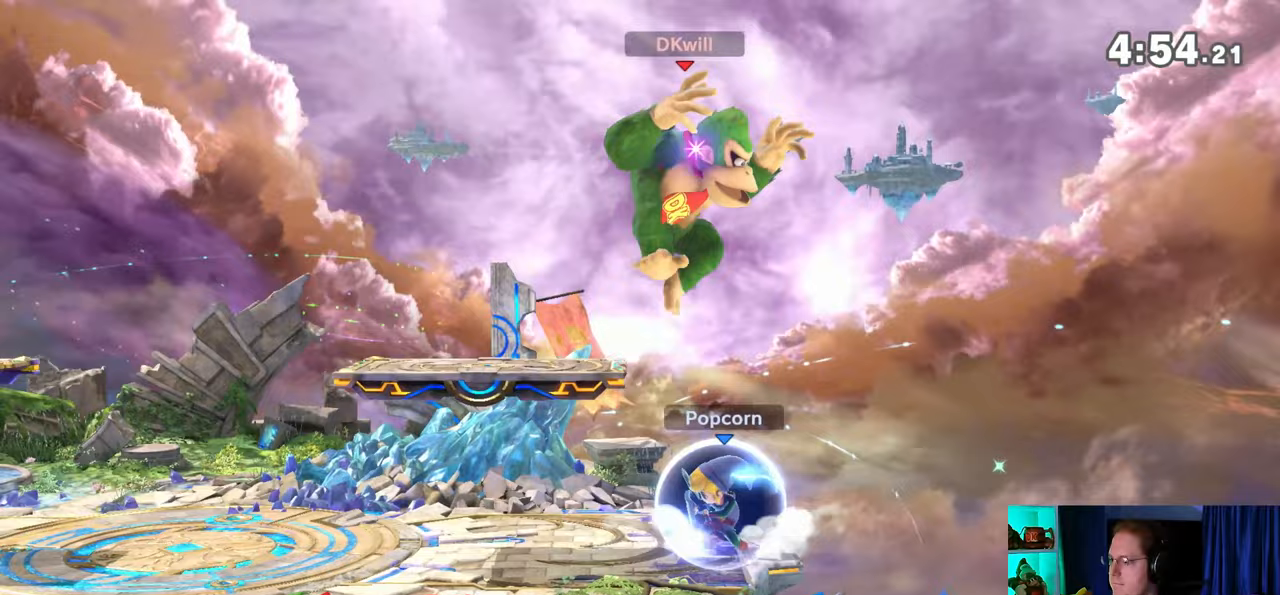
{"buttons": [], "left_stick": "right", "right_stick": "center", "events": [[67, "left_stick", "left"], [317, "X", "down"], [317, "left_stick", "center"], [350, "X", "up"], [417, "left_stick", "right"]]}
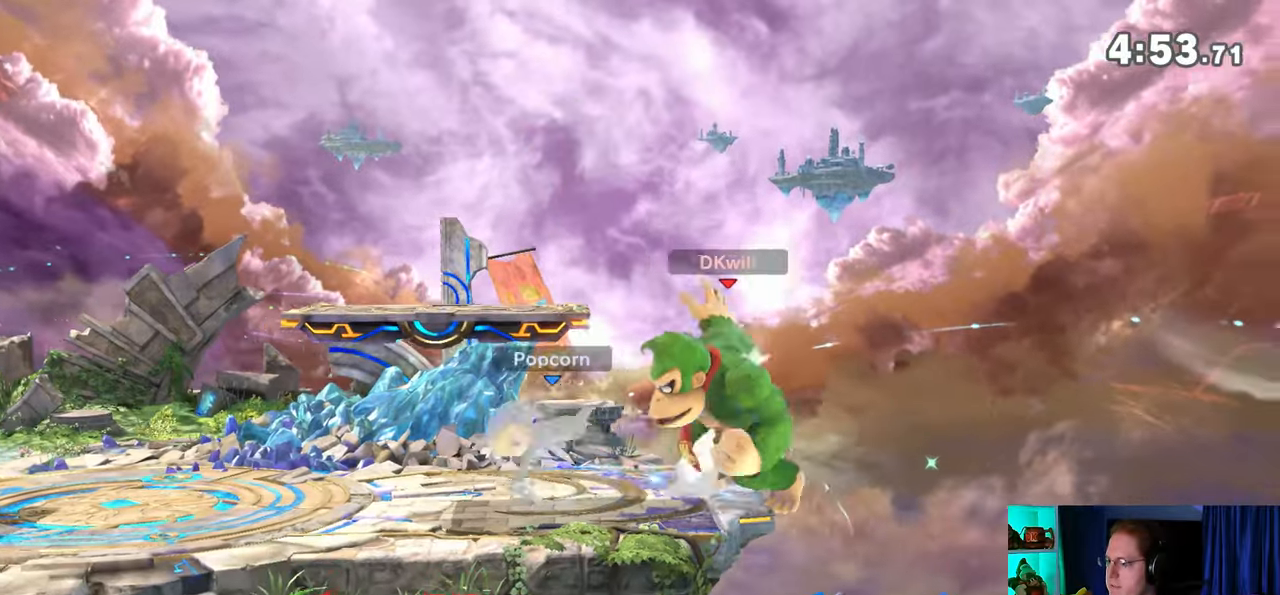
{"buttons": [], "left_stick": "down-right", "right_stick": "center", "events": [[233, "left_stick", "center"], [350, "left_stick", "right"], [500, "left_stick", "down-right"]]}
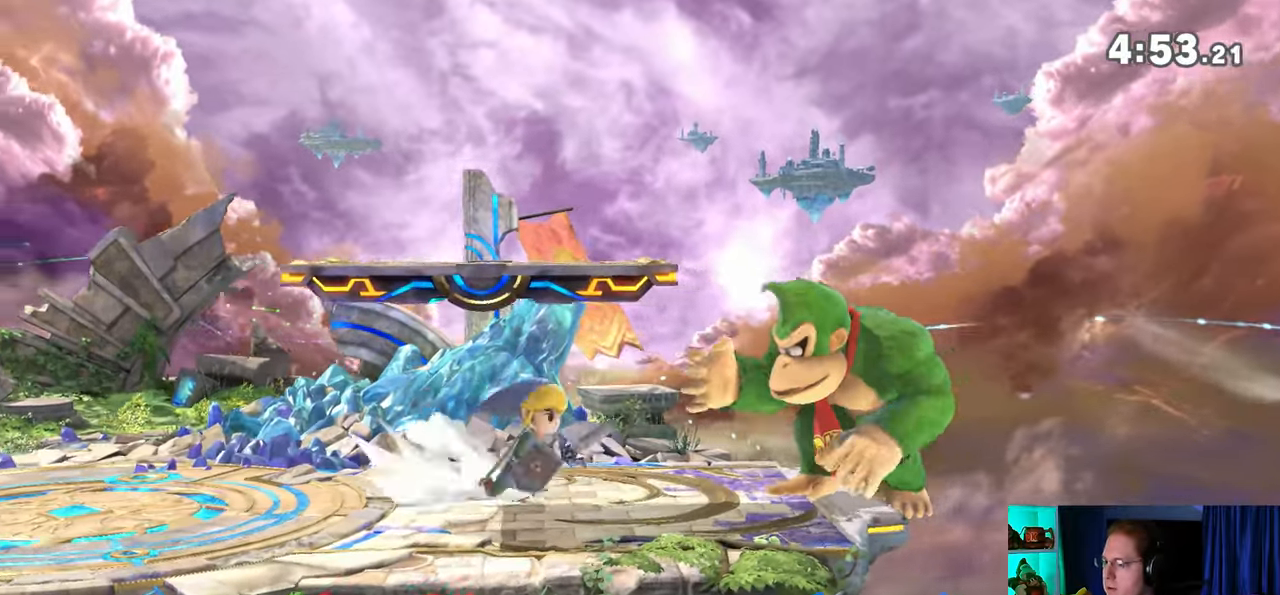
{"buttons": [], "left_stick": "left", "right_stick": "center", "events": [[33, "left_stick", "right"], [67, "left_stick", "down-left"], [133, "Y", "down"], [200, "A", "down"], [200, "left_stick", "left"], [217, "Y", "up"], [267, "A", "up"]]}
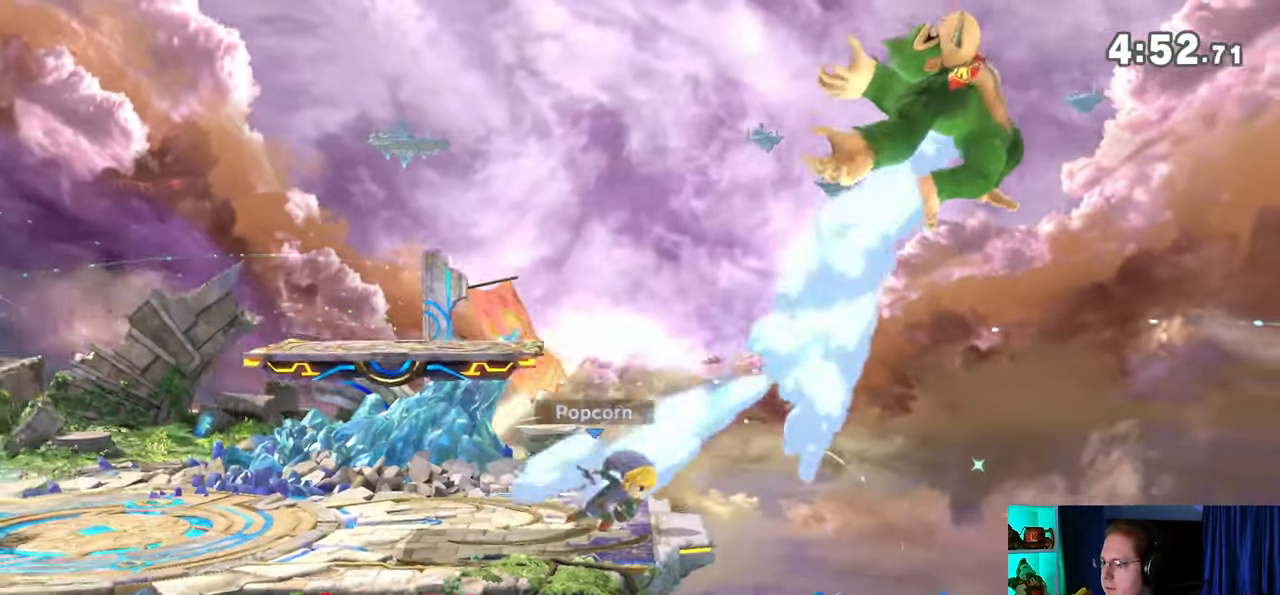
{"buttons": ["Y"], "left_stick": "left", "right_stick": "center", "events": [[483, "Y", "down"]]}
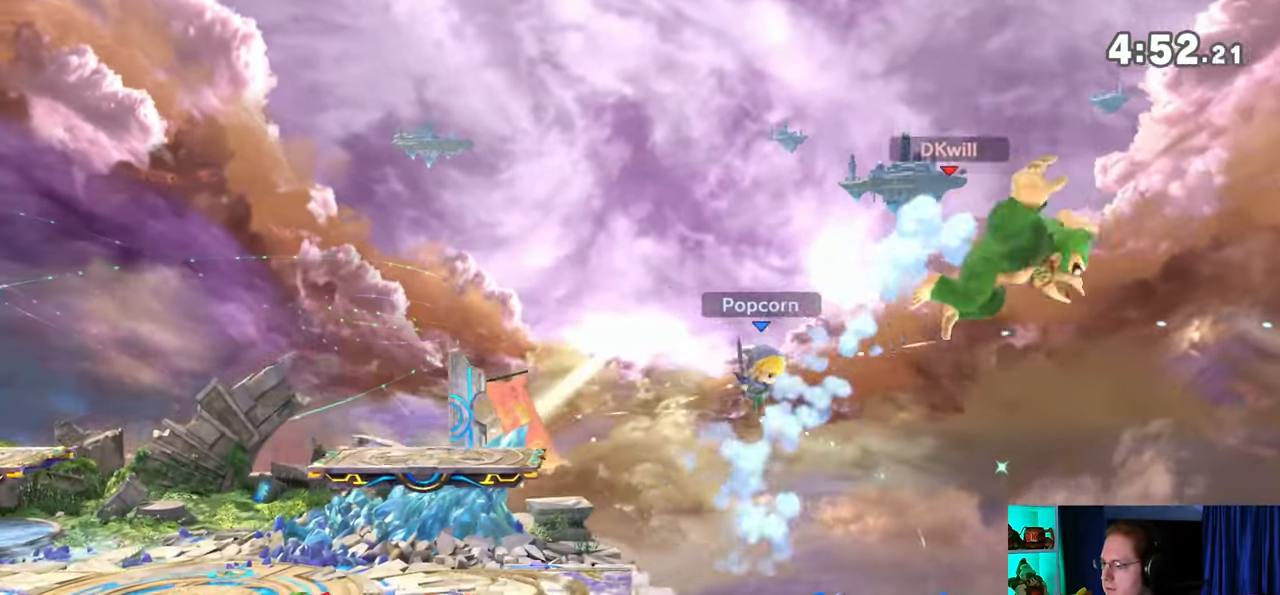
{"buttons": [], "left_stick": "down", "right_stick": "center", "events": [[17, "A", "down"], [17, "Y", "up"], [33, "A", "up"], [167, "Y", "down"], [417, "Y", "up"], [483, "left_stick", "down"]]}
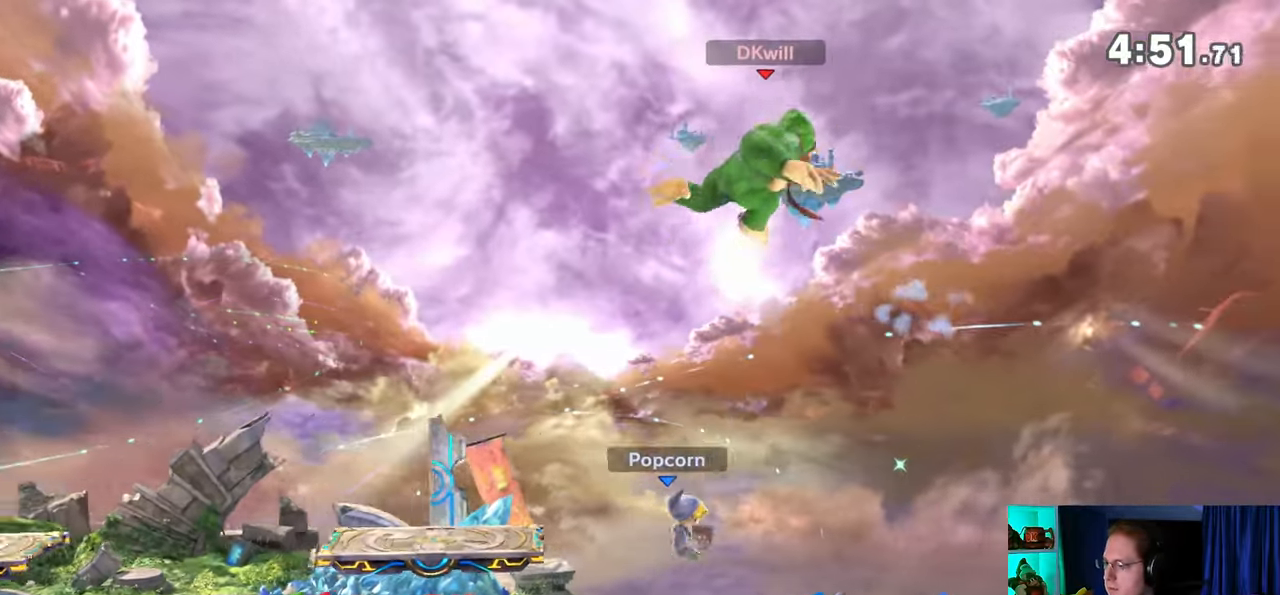
{"buttons": [], "left_stick": "left", "right_stick": "center", "events": [[67, "left_stick", "center"], [283, "left_stick", "left"], [317, "X", "down"], [417, "X", "up"]]}
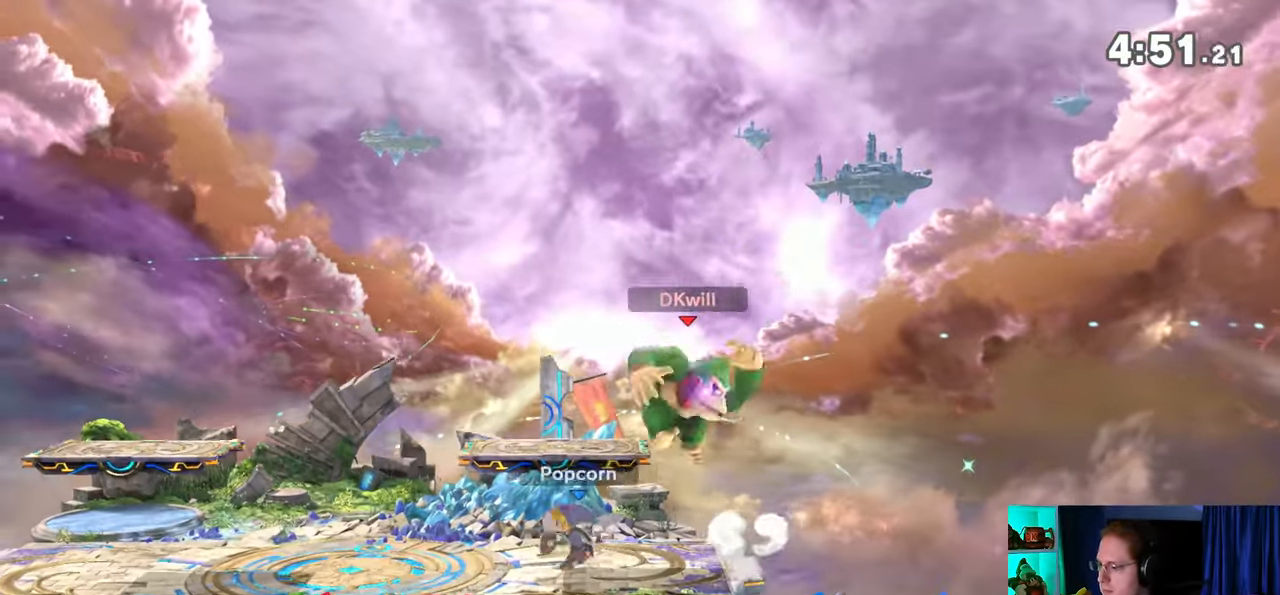
{"buttons": ["R1"], "left_stick": "left", "right_stick": "center", "events": [[467, "R1", "down"]]}
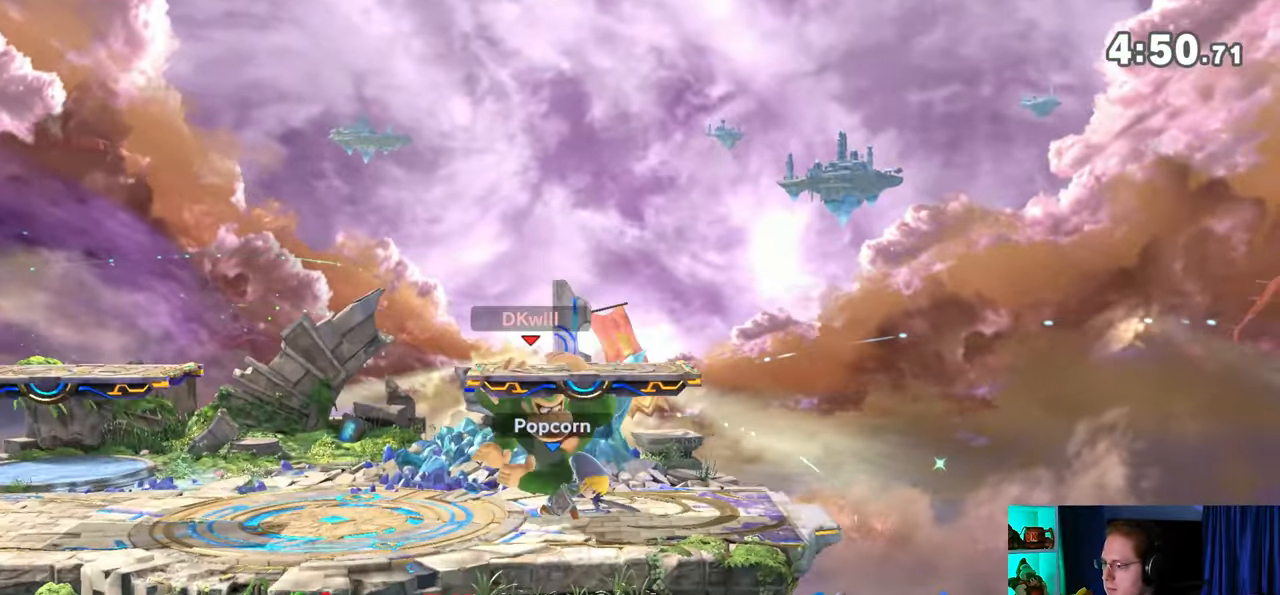
{"buttons": ["R1"], "left_stick": "center", "right_stick": "center", "events": [[283, "left_stick", "center"]]}
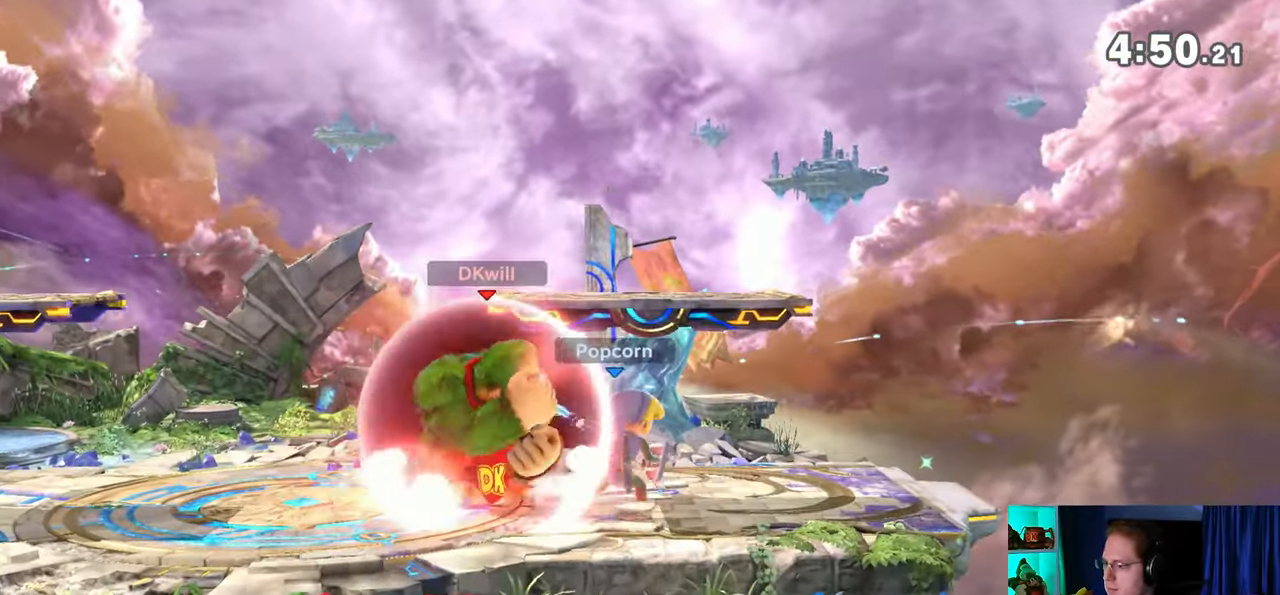
{"buttons": ["R1"], "left_stick": "up-left", "right_stick": "center", "events": [[250, "Y", "down"], [417, "left_stick", "up-left"], [483, "Y", "up"]]}
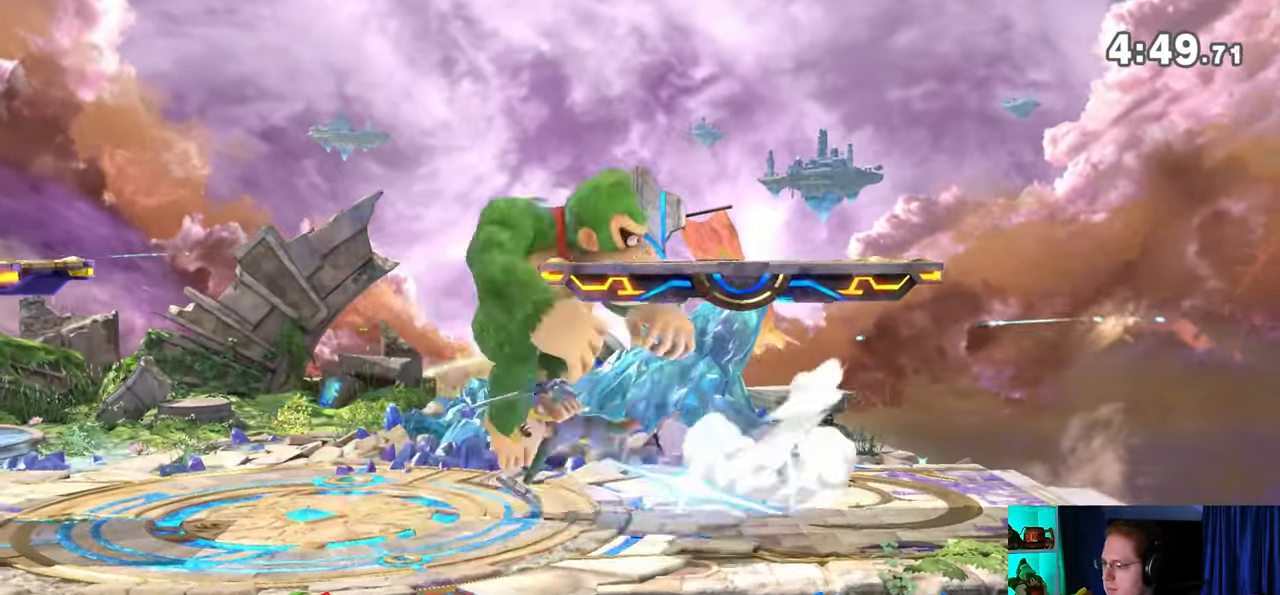
{"buttons": ["R1"], "left_stick": "left", "right_stick": "center", "events": [[33, "R1", "up"], [267, "left_stick", "down-left"], [317, "left_stick", "left"], [467, "R1", "down"]]}
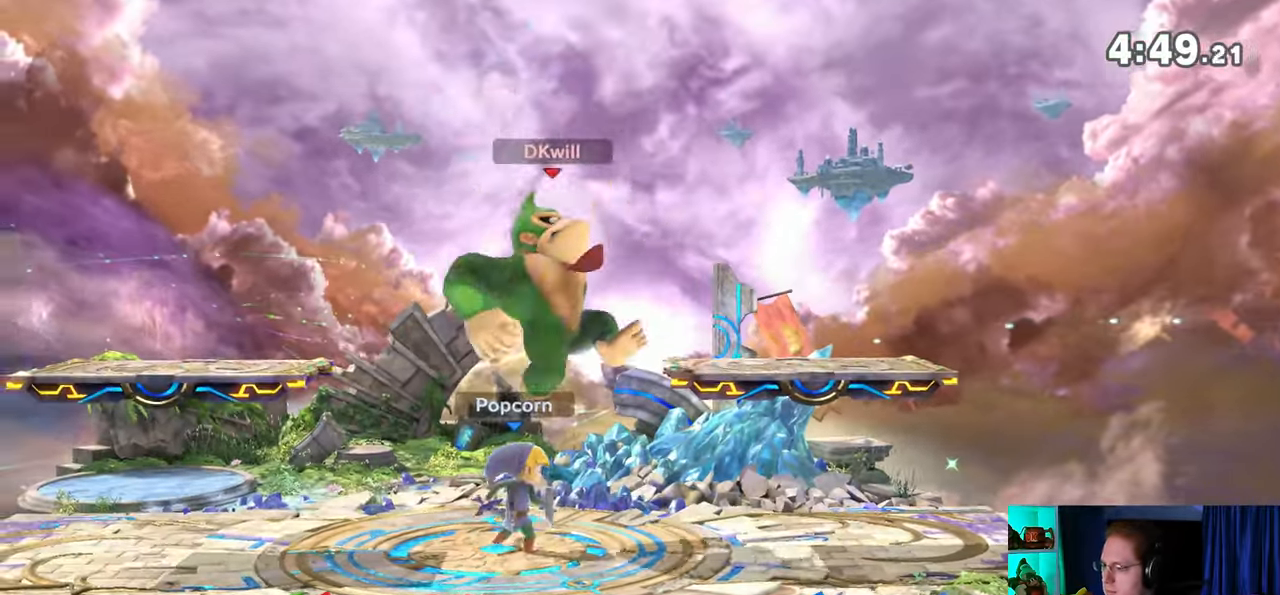
{"buttons": ["R1"], "left_stick": "center", "right_stick": "center", "events": [[483, "left_stick", "center"]]}
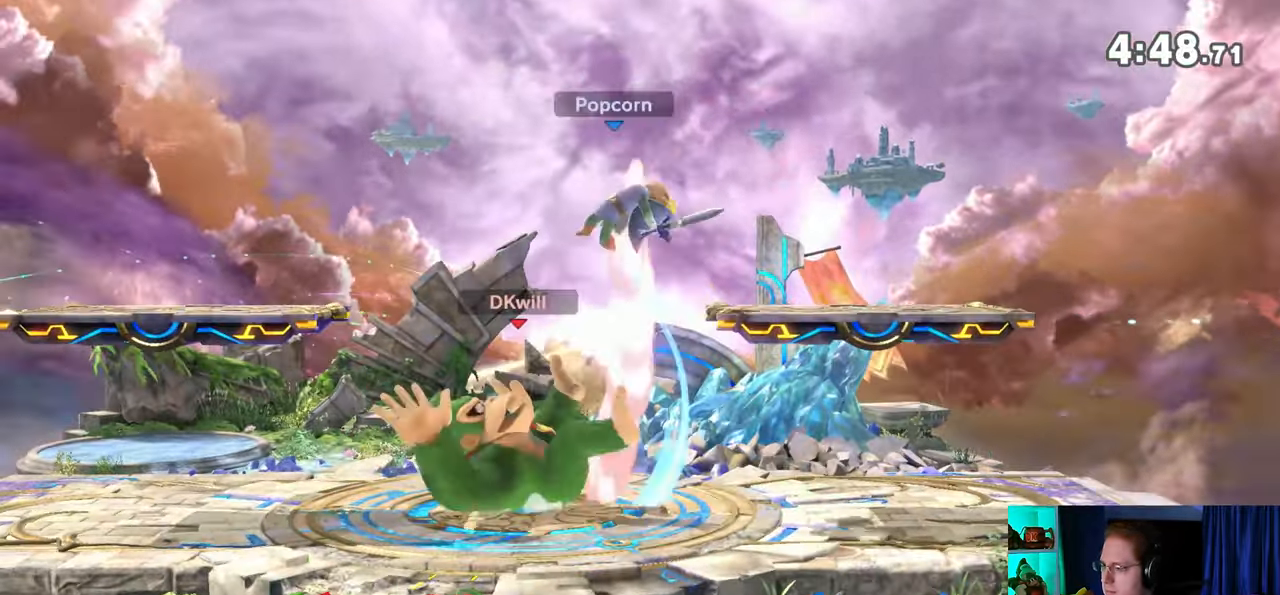
{"buttons": [], "left_stick": "center", "right_stick": "center", "events": [[17, "R1", "up"], [200, "B", "down"], [317, "B", "up"]]}
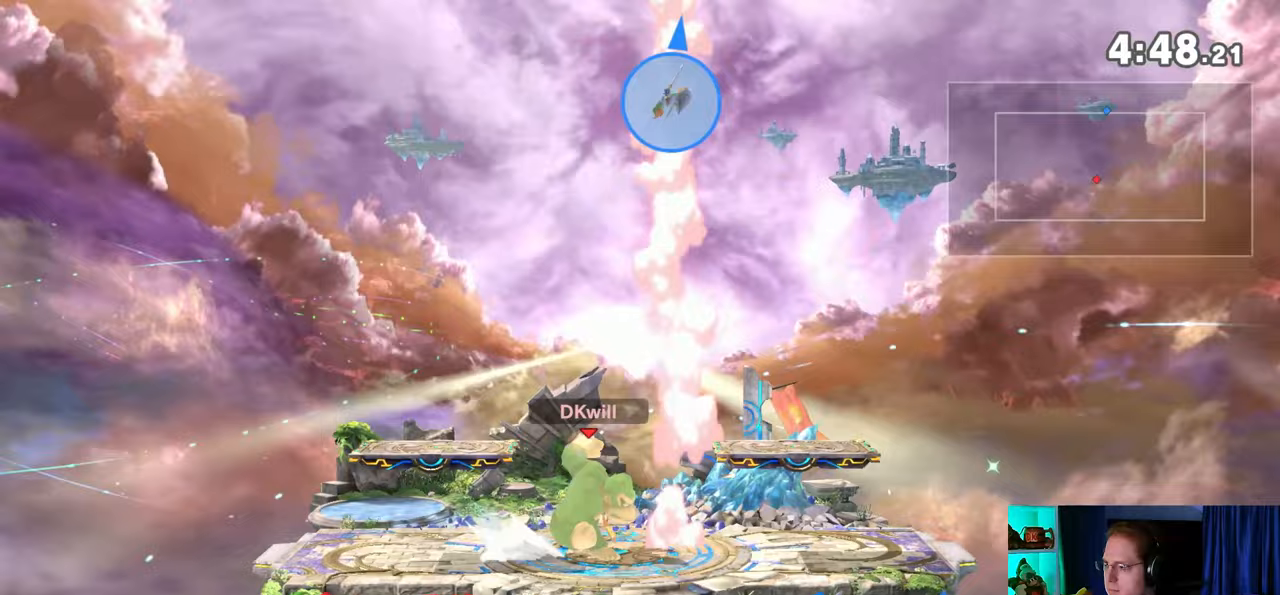
{"buttons": ["R1"], "left_stick": "center", "right_stick": "center", "events": [[450, "R1", "down"]]}